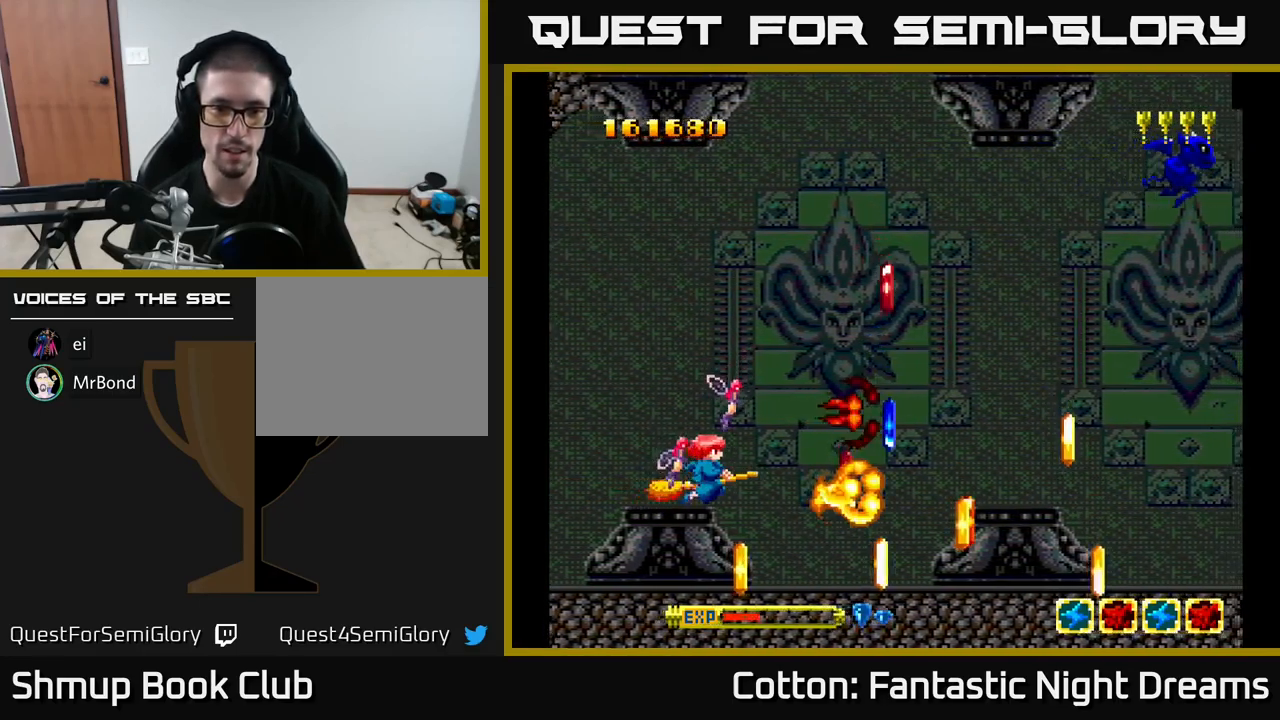
Gameplay with a controller (Xbox layout); each line is a JSON object with the inputs held at the frame after it. "events" lists button and stick changes between this image and that frame as [ms after this image, input, new state], when the widget could be followed in between. Not read: left_stick.
{"buttons": ["DPAD_RIGHT"], "right_stick": "center", "events": [[67, "DPAD_DOWN", "down"], [134, "DPAD_RIGHT", "up"], [284, "DPAD_RIGHT", "down"], [334, "DPAD_DOWN", "up"]]}
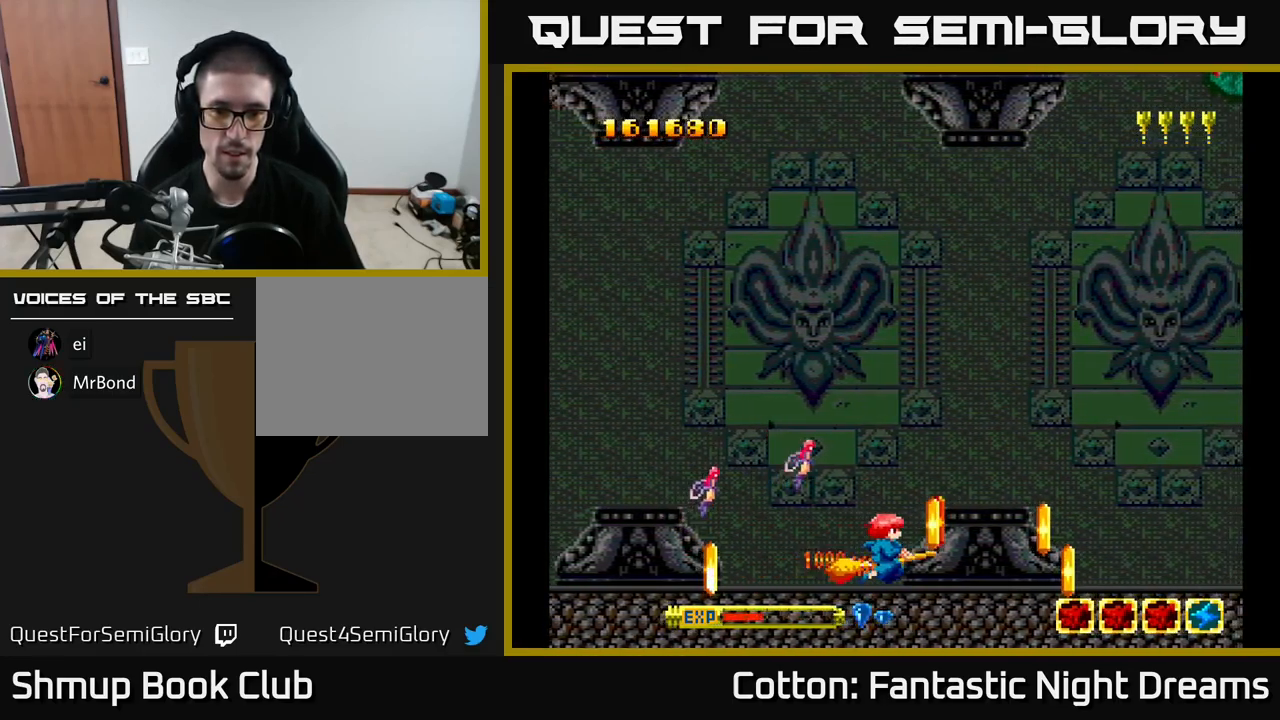
{"buttons": ["DPAD_UP", "DPAD_LEFT"], "right_stick": "center", "events": [[34, "DPAD_UP", "down"], [150, "Y", "down"], [167, "DPAD_RIGHT", "up"], [234, "DPAD_UP", "up"], [267, "DPAD_LEFT", "down"], [300, "DPAD_LEFT", "up"], [334, "DPAD_RIGHT", "down"], [367, "Y", "up"], [450, "DPAD_RIGHT", "up"], [467, "DPAD_UP", "down"], [484, "DPAD_LEFT", "down"]]}
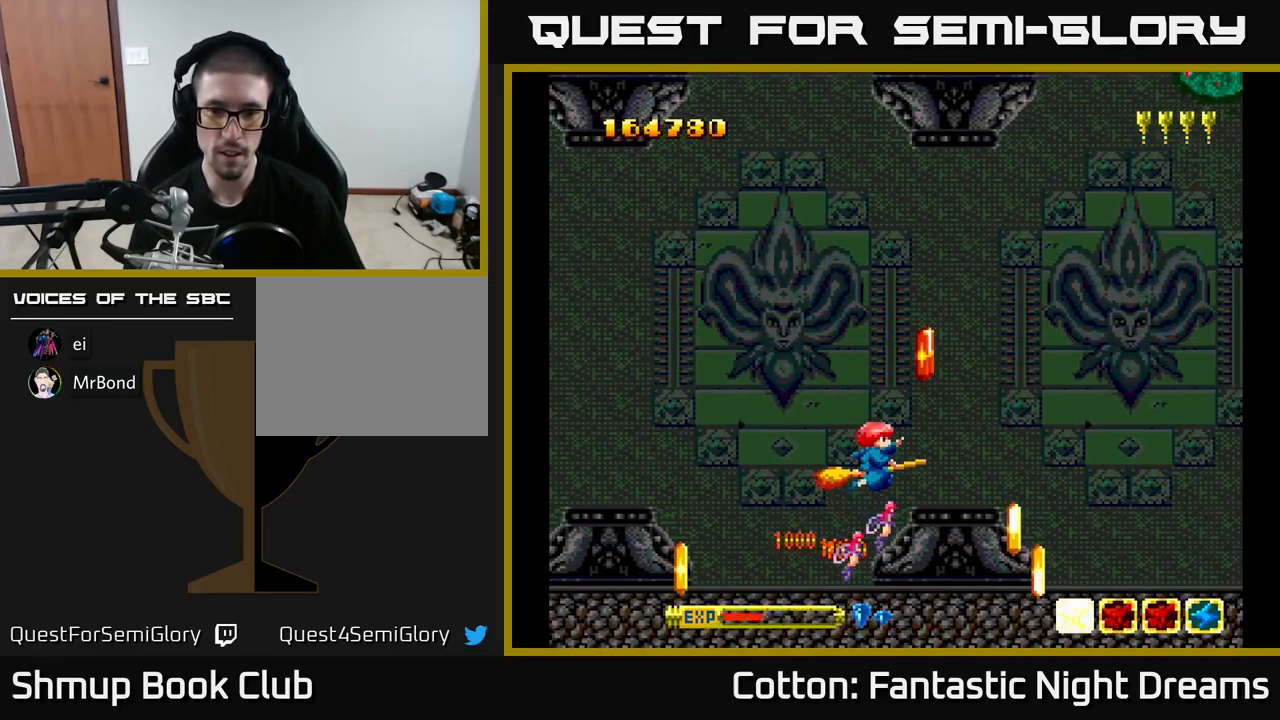
{"buttons": [], "right_stick": "center", "events": [[84, "DPAD_UP", "up"], [184, "DPAD_LEFT", "up"], [267, "Y", "down"], [334, "DPAD_DOWN", "down"], [334, "Y", "up"], [367, "DPAD_DOWN", "up"]]}
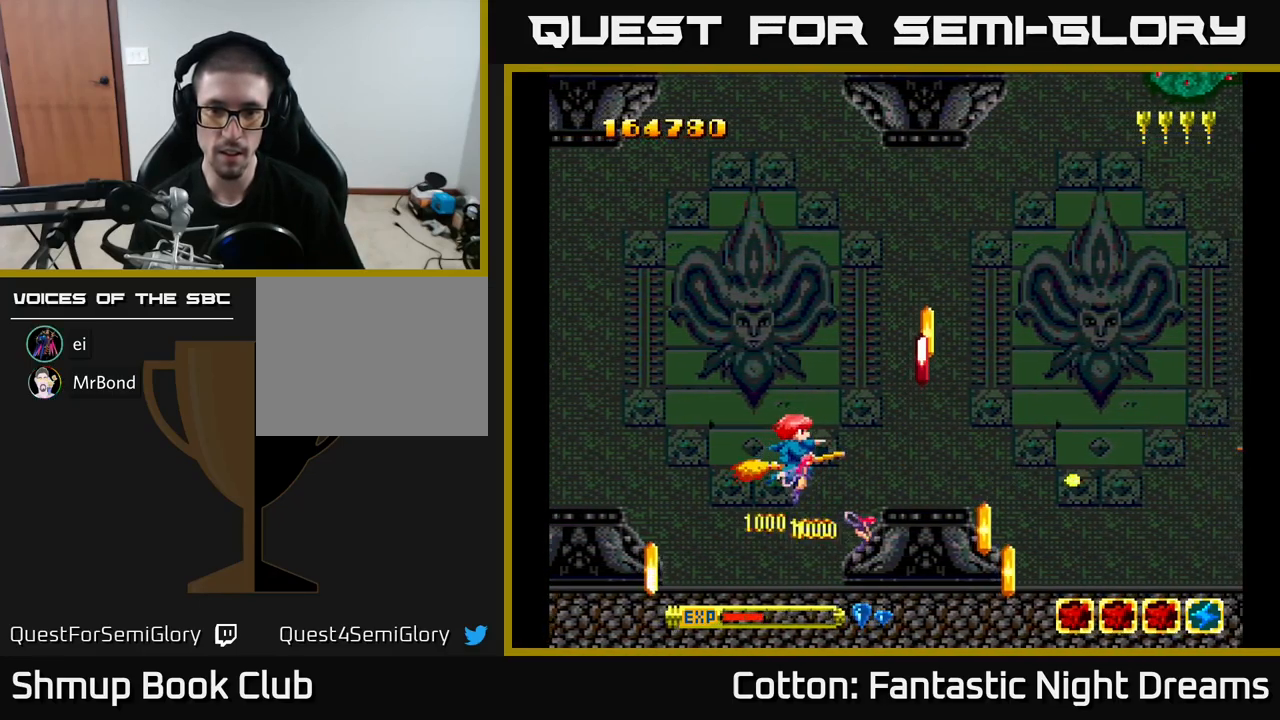
{"buttons": [], "right_stick": "center", "events": [[351, "Y", "down"], [367, "Y", "up"]]}
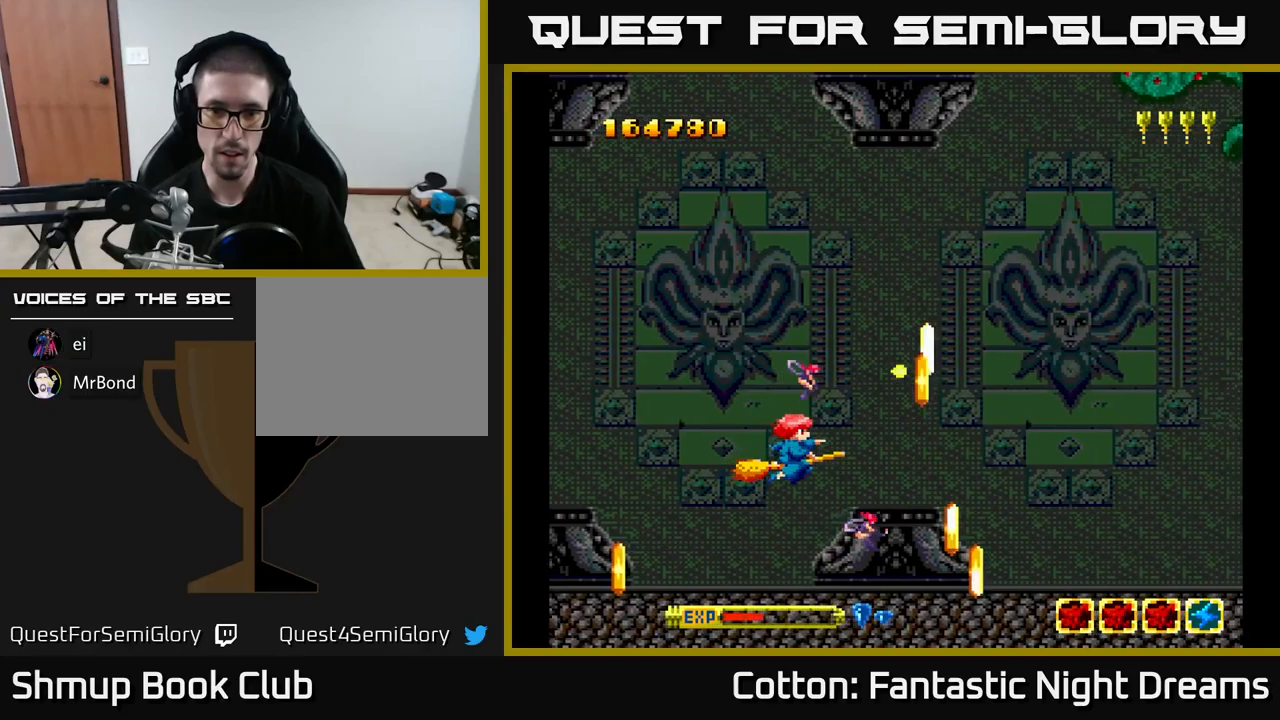
{"buttons": ["Y", "DPAD_RIGHT"], "right_stick": "center", "events": [[483, "Y", "down"], [500, "DPAD_RIGHT", "down"]]}
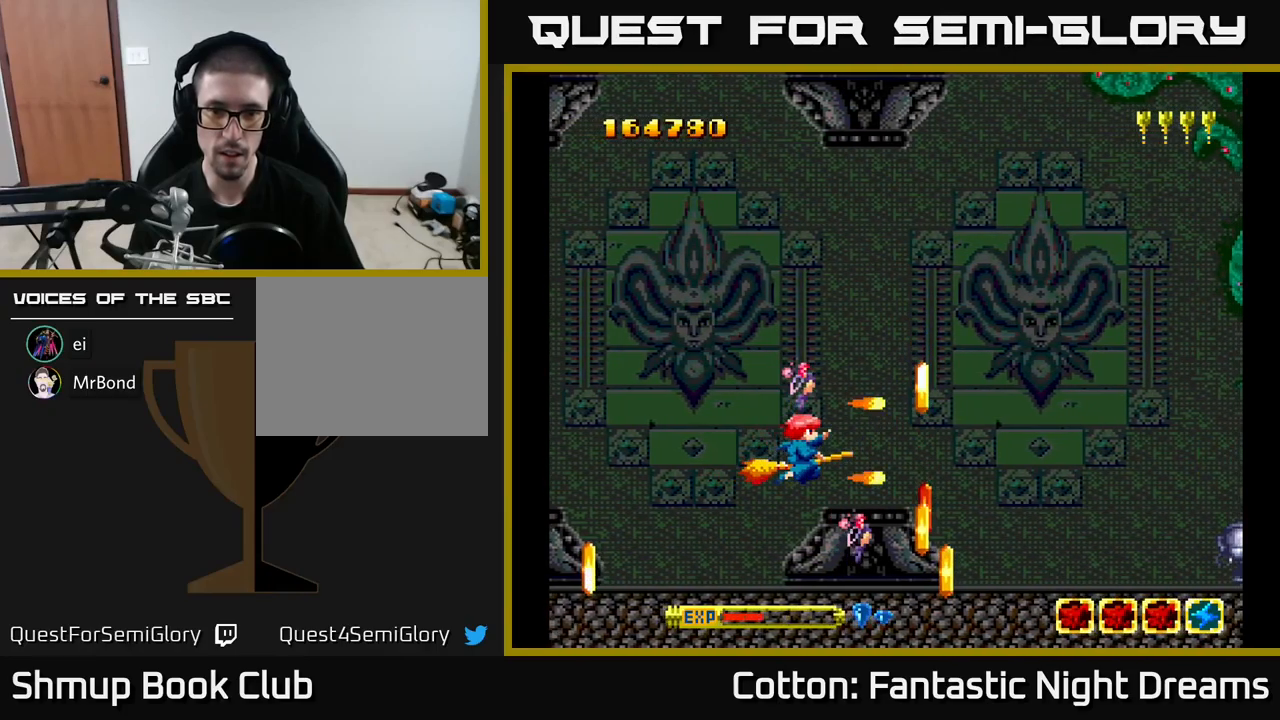
{"buttons": [], "right_stick": "center", "events": [[33, "Y", "up"], [67, "DPAD_RIGHT", "up"], [317, "DPAD_DOWN", "down"], [367, "Y", "down"], [417, "DPAD_DOWN", "up"], [483, "Y", "up"]]}
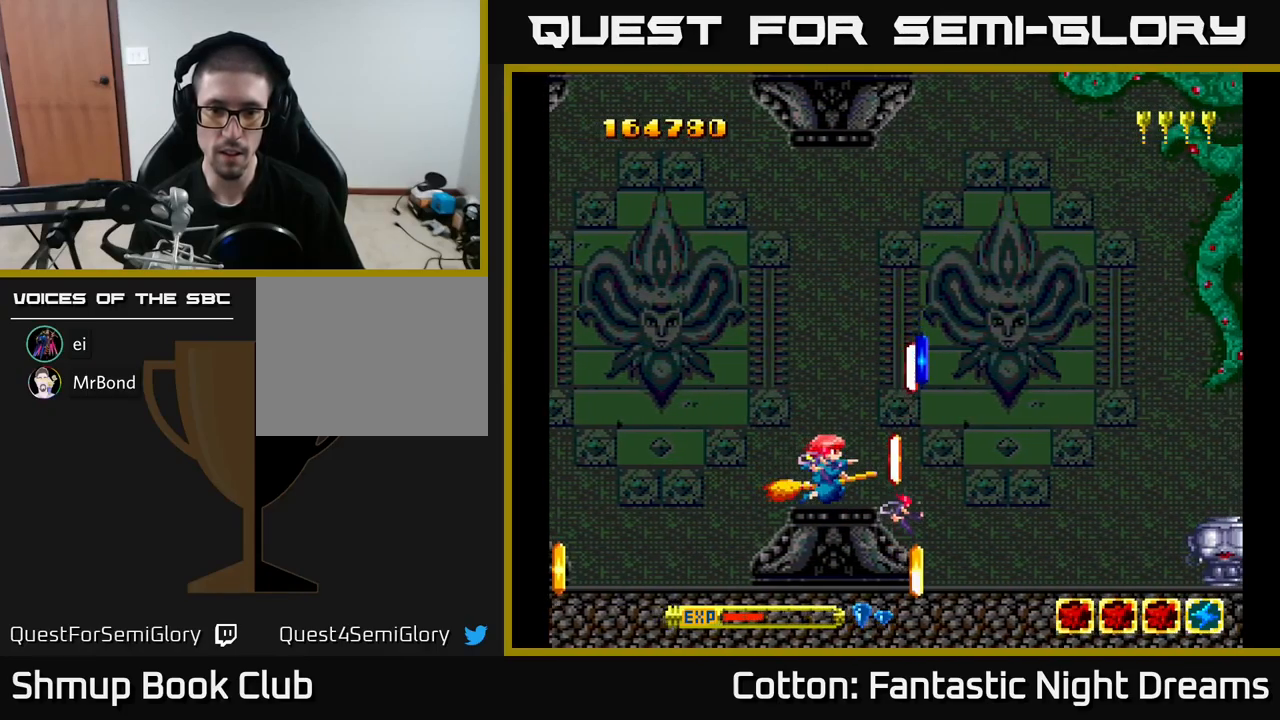
{"buttons": [], "right_stick": "center", "events": [[283, "Y", "down"], [367, "Y", "up"]]}
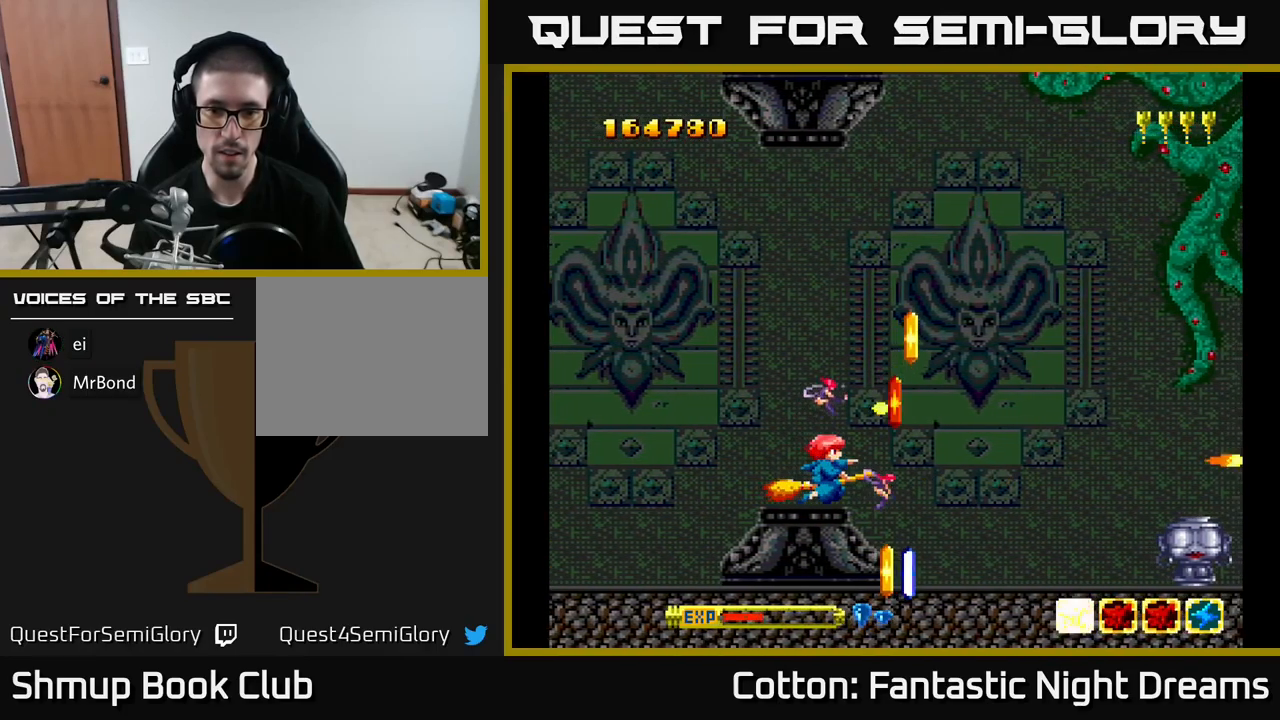
{"buttons": ["DPAD_DOWN", "DPAD_RIGHT"], "right_stick": "center", "events": [[233, "Y", "down"], [250, "DPAD_DOWN", "down"], [250, "DPAD_RIGHT", "down"], [267, "B", "down"], [333, "Y", "up"], [367, "B", "up"], [417, "DPAD_DOWN", "up"], [467, "DPAD_DOWN", "down"]]}
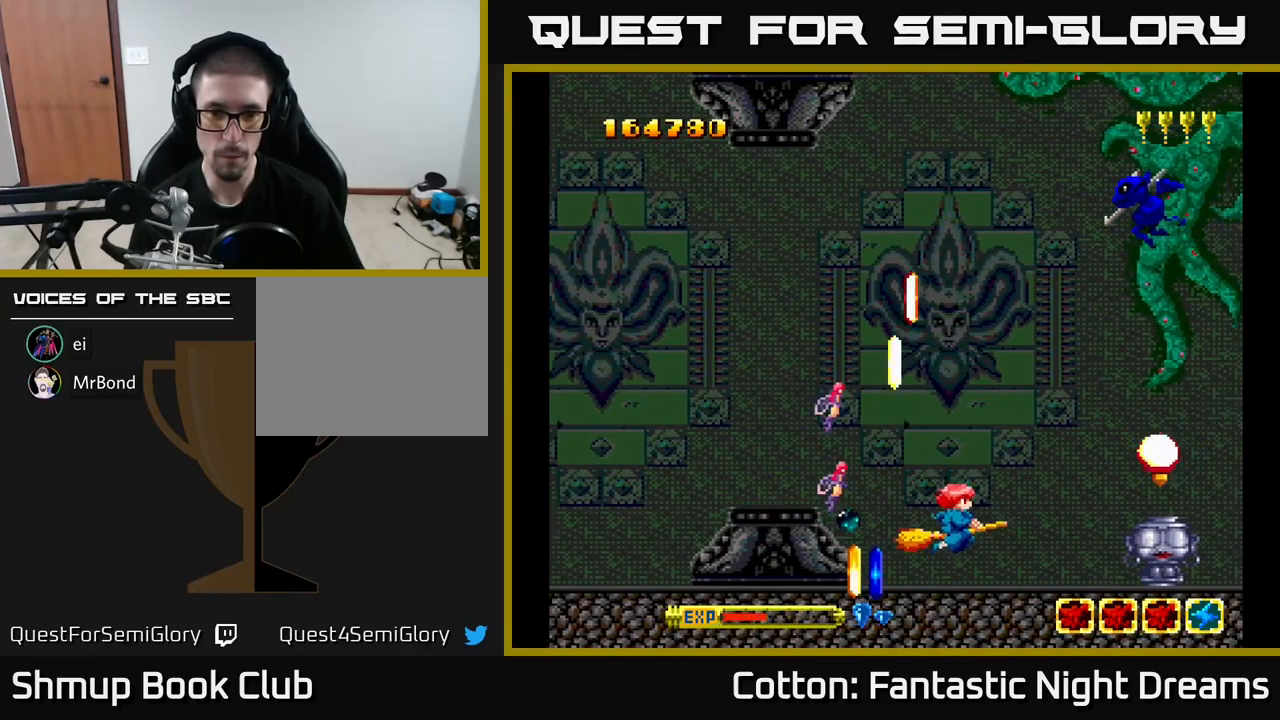
{"buttons": ["DPAD_UP"], "right_stick": "center", "events": [[100, "DPAD_RIGHT", "up"], [133, "DPAD_LEFT", "down"], [183, "DPAD_DOWN", "up"], [483, "DPAD_UP", "down"], [500, "DPAD_LEFT", "up"]]}
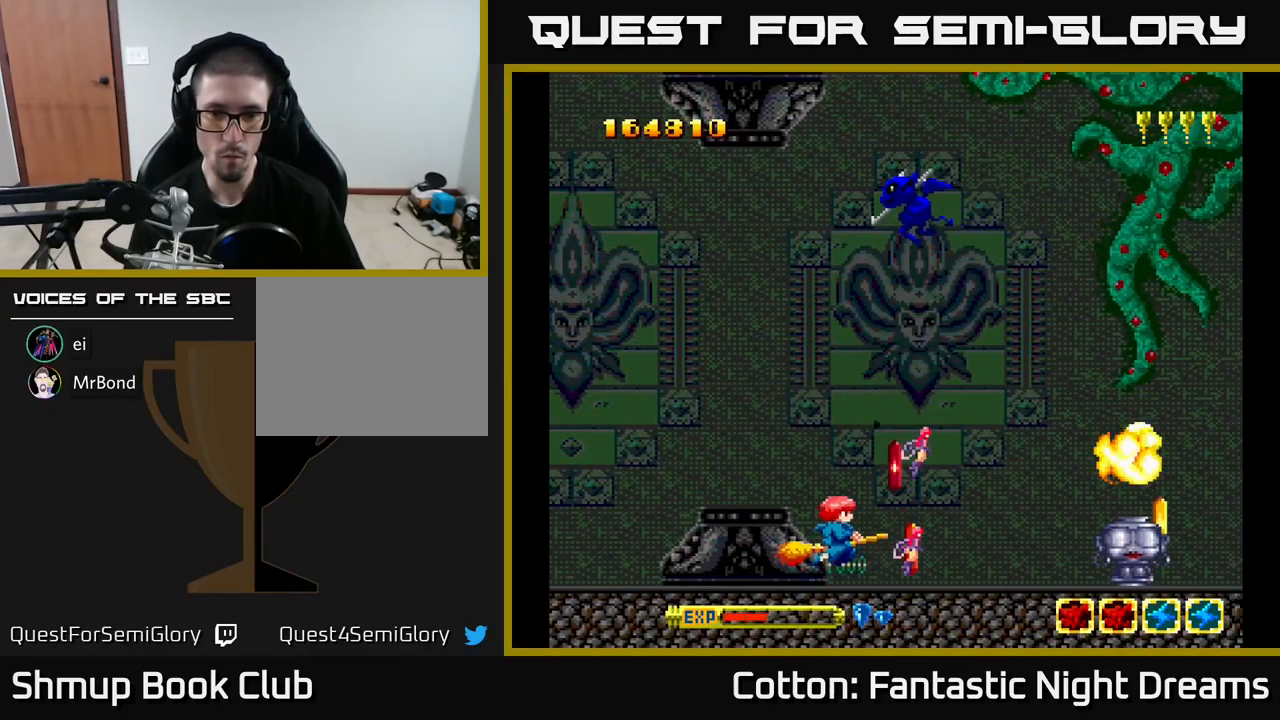
{"buttons": ["Y", "DPAD_LEFT"], "right_stick": "center", "events": [[17, "DPAD_UP", "up"], [33, "DPAD_RIGHT", "down"], [233, "DPAD_RIGHT", "up"], [233, "Y", "down"], [267, "DPAD_LEFT", "down"], [283, "DPAD_UP", "down"], [467, "DPAD_UP", "up"]]}
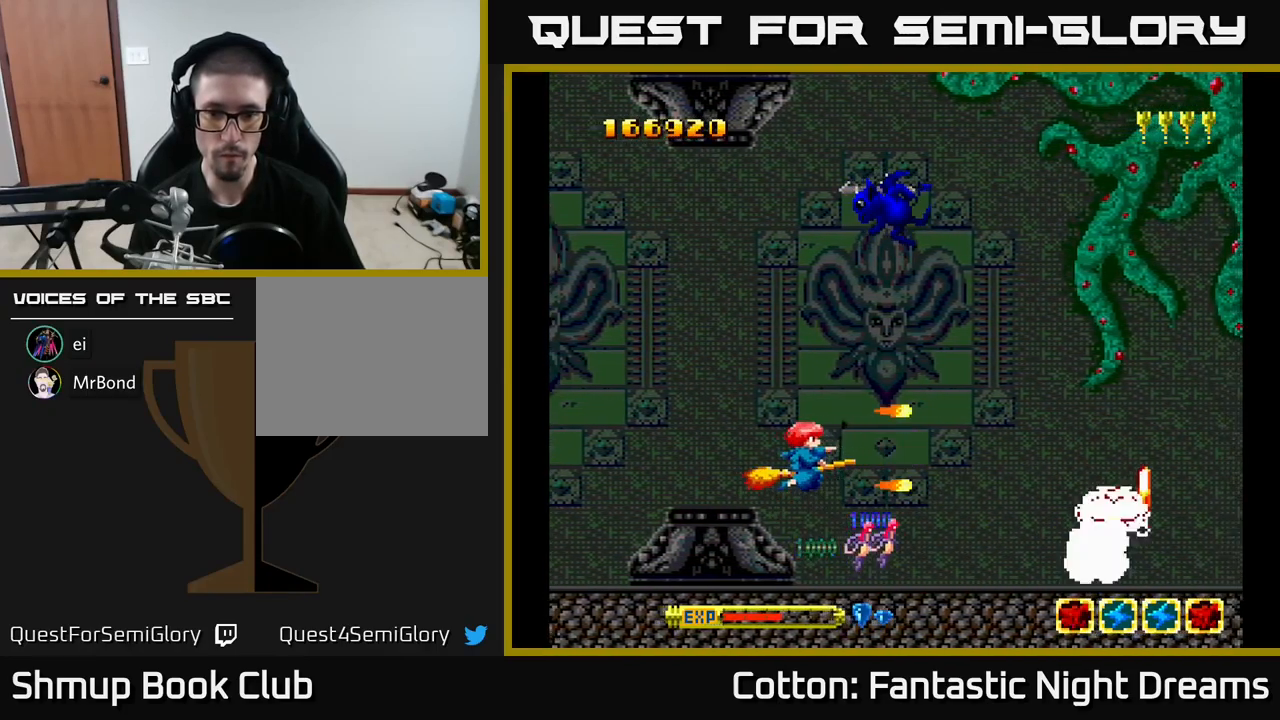
{"buttons": ["DPAD_UP", "DPAD_LEFT"], "right_stick": "center", "events": [[117, "DPAD_LEFT", "up"], [150, "DPAD_UP", "down"], [183, "Y", "up"], [250, "DPAD_RIGHT", "down"], [250, "DPAD_UP", "up"], [367, "DPAD_RIGHT", "up"], [367, "DPAD_UP", "down"], [467, "DPAD_LEFT", "down"]]}
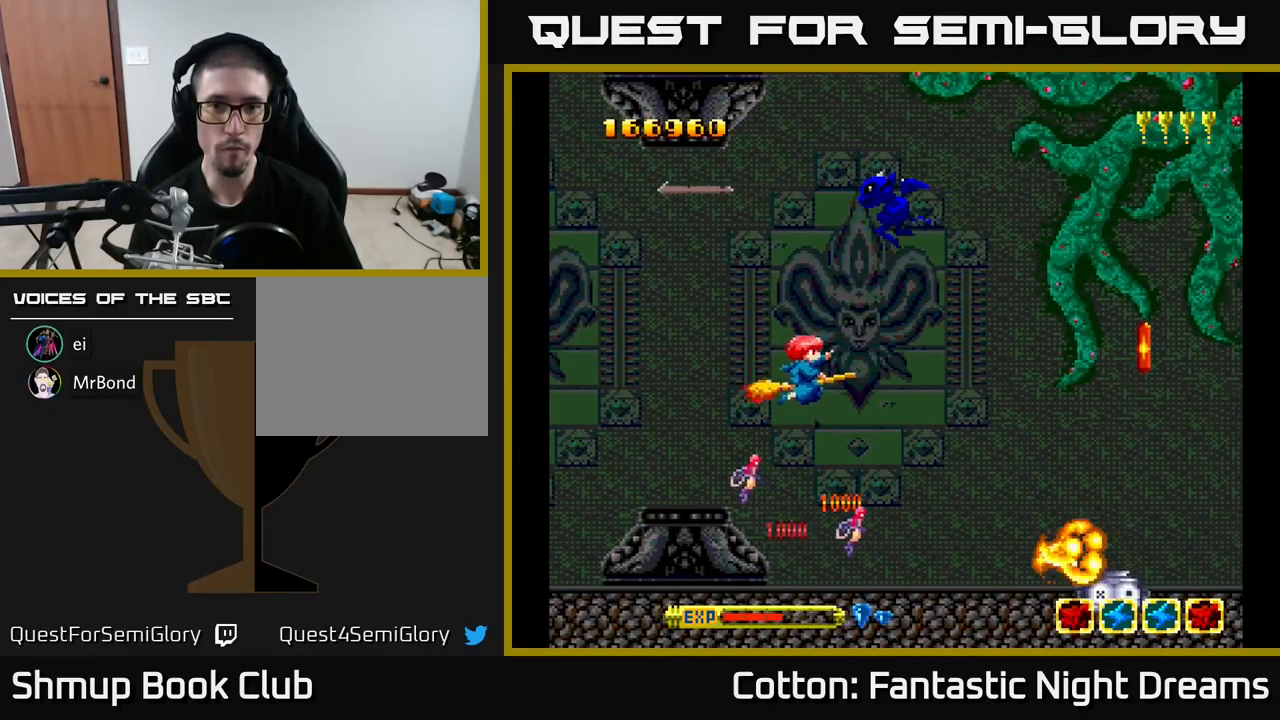
{"buttons": ["DPAD_DOWN"], "right_stick": "center", "events": [[50, "DPAD_LEFT", "up"], [233, "Y", "down"], [333, "DPAD_LEFT", "down"], [383, "DPAD_UP", "up"], [483, "DPAD_DOWN", "down"], [483, "Y", "up"], [500, "DPAD_LEFT", "up"]]}
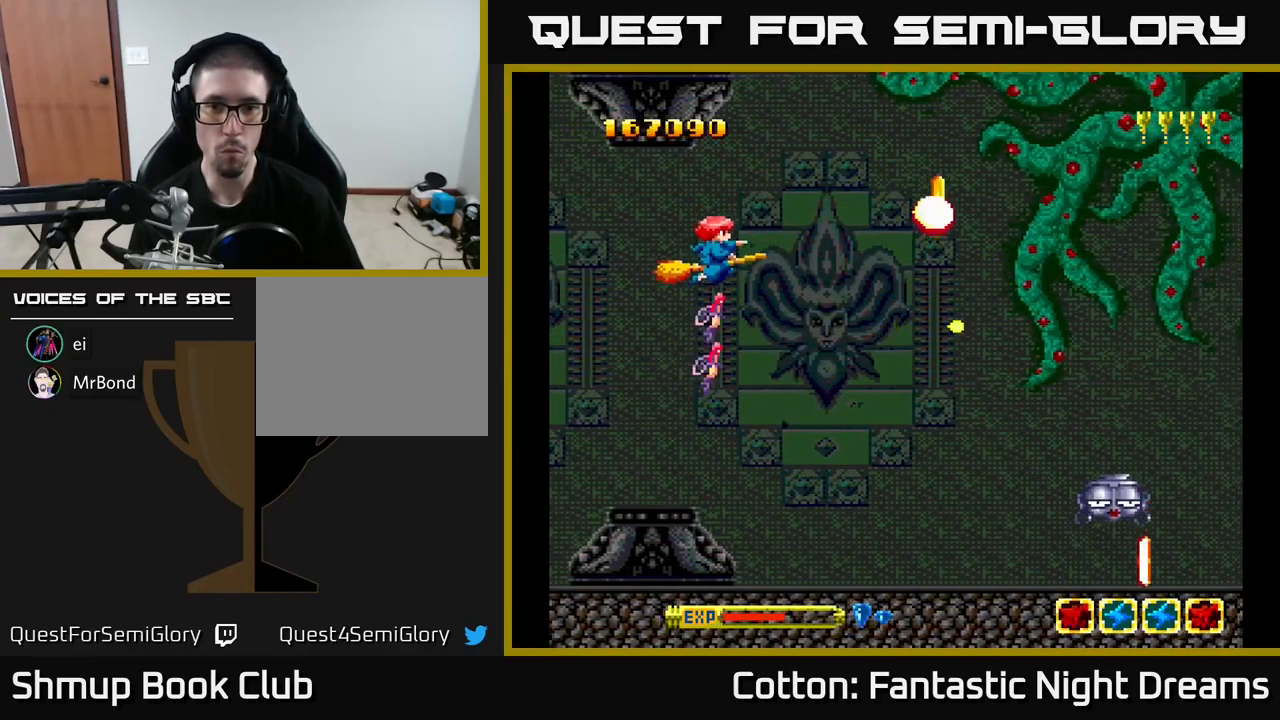
{"buttons": ["Y", "DPAD_LEFT"], "right_stick": "center", "events": [[67, "DPAD_RIGHT", "down"], [133, "DPAD_DOWN", "up"], [267, "DPAD_DOWN", "down"], [400, "DPAD_RIGHT", "up"], [433, "DPAD_DOWN", "up"], [467, "Y", "down"], [500, "DPAD_LEFT", "down"]]}
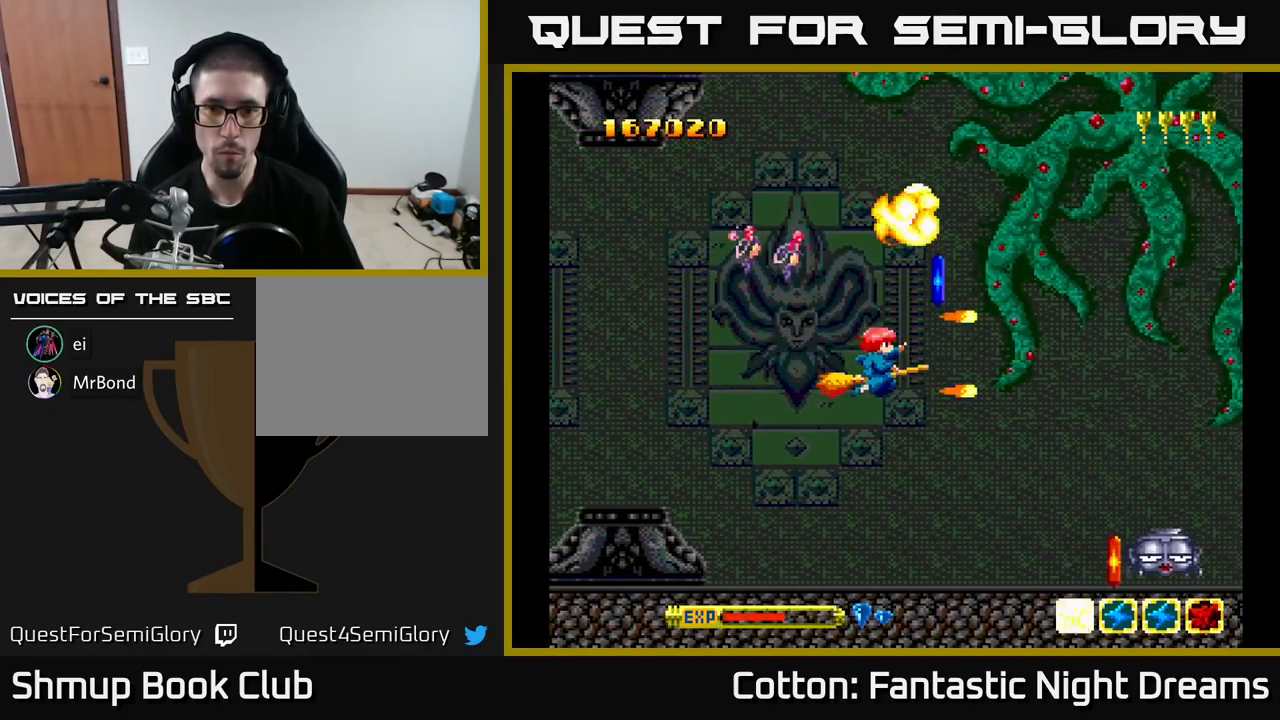
{"buttons": [], "right_stick": "center", "events": [[33, "Y", "up"], [83, "DPAD_DOWN", "down"], [117, "DPAD_LEFT", "up"], [283, "DPAD_DOWN", "up"]]}
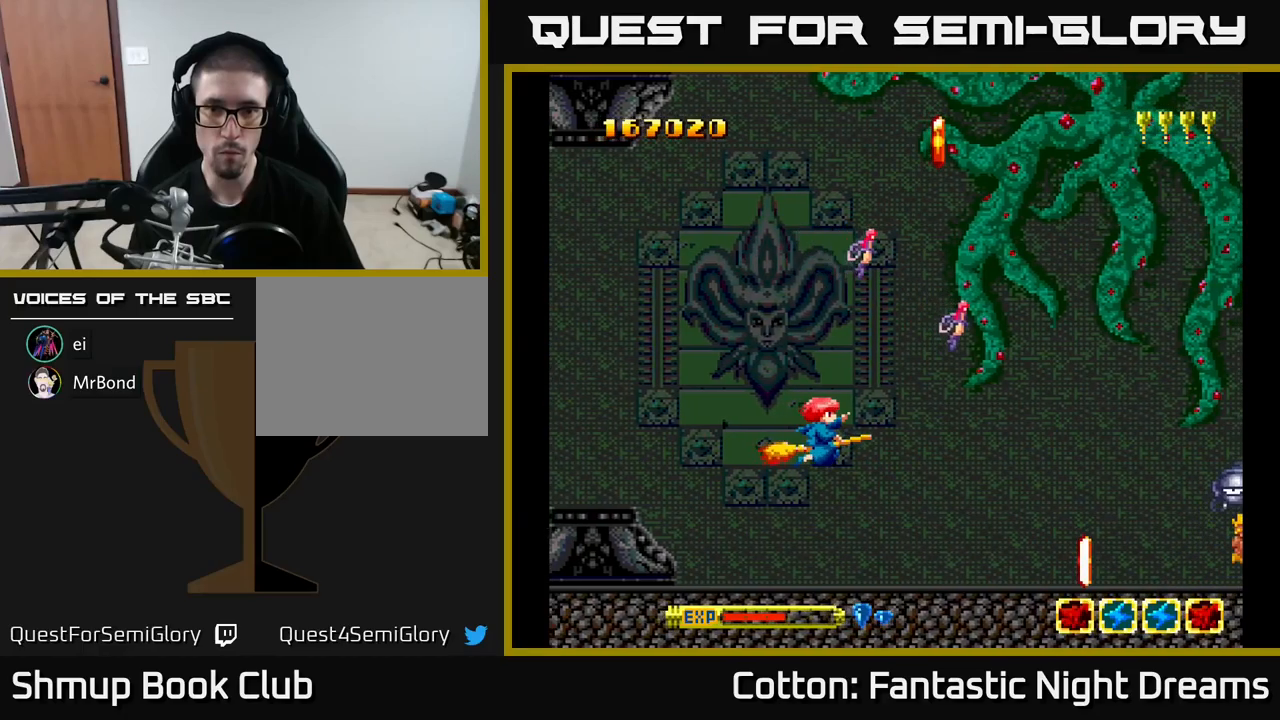
{"buttons": ["B", "DPAD_DOWN"], "right_stick": "center", "events": [[50, "DPAD_RIGHT", "down"], [167, "DPAD_RIGHT", "up"], [333, "DPAD_LEFT", "down"], [367, "DPAD_DOWN", "down"], [383, "DPAD_LEFT", "up"], [417, "B", "down"], [417, "DPAD_RIGHT", "down"], [500, "DPAD_RIGHT", "up"]]}
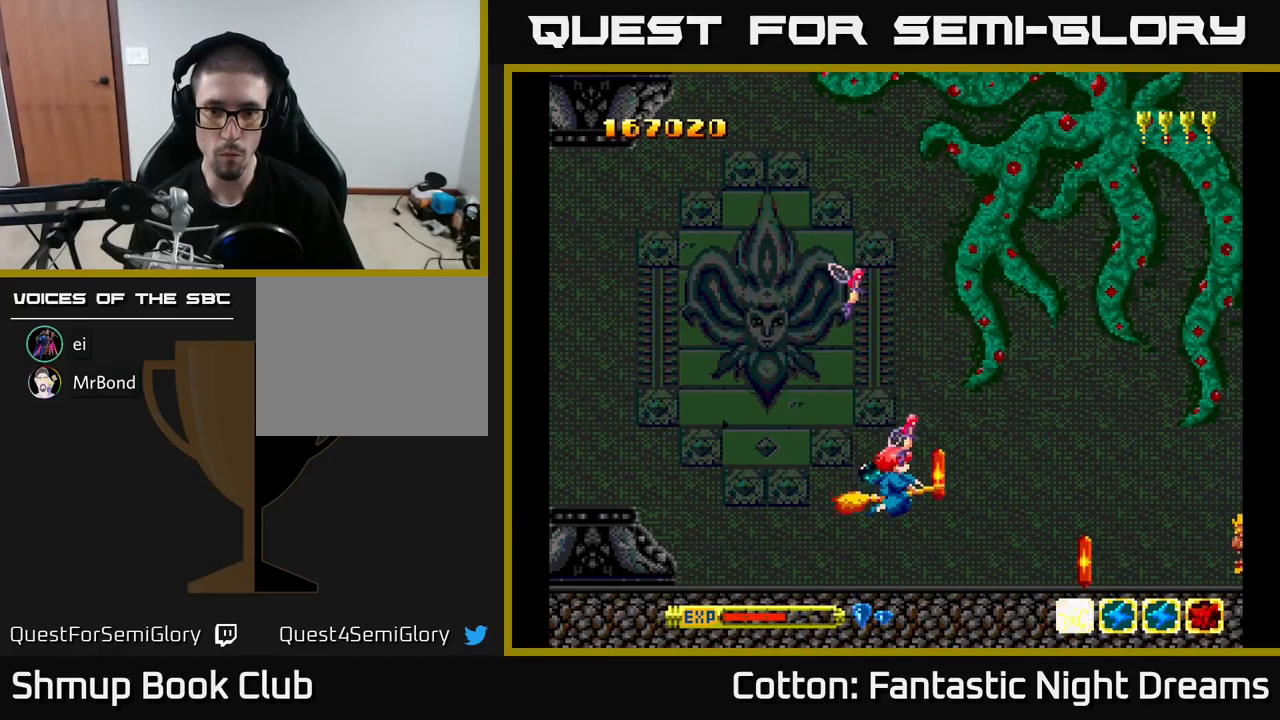
{"buttons": ["DPAD_DOWN"], "right_stick": "center", "events": [[33, "B", "up"], [33, "DPAD_DOWN", "up"], [433, "DPAD_DOWN", "down"]]}
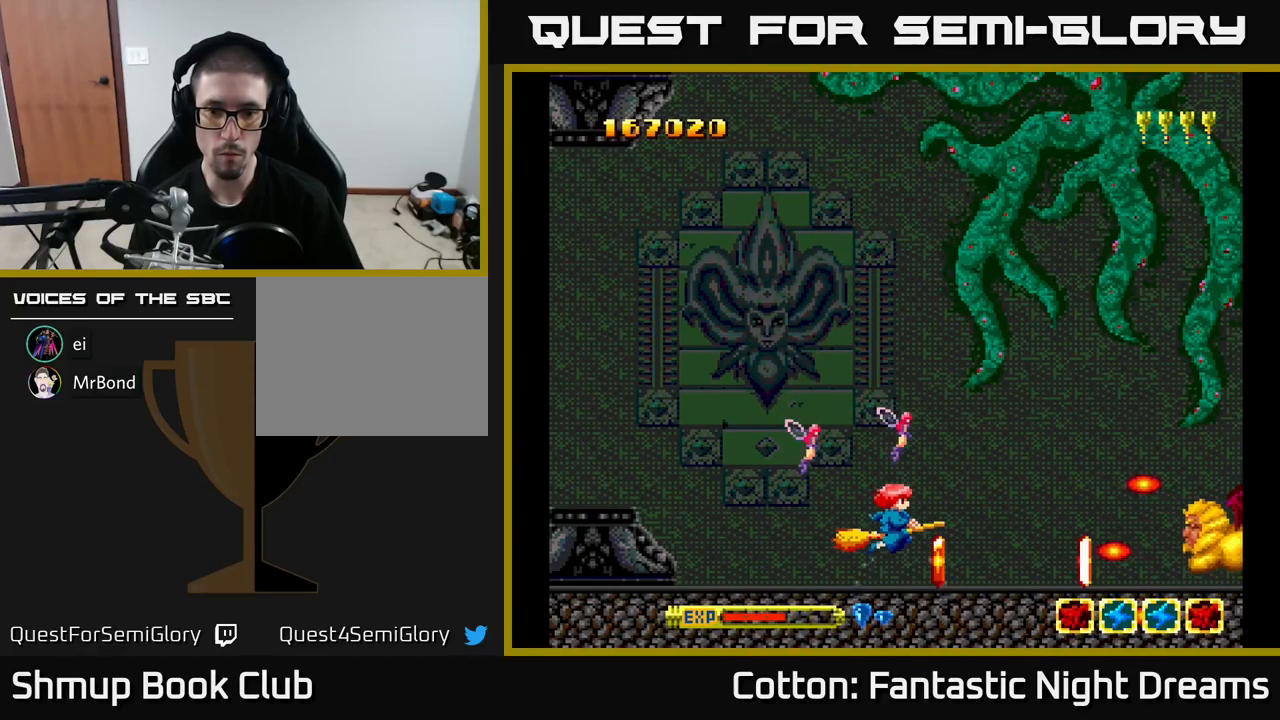
{"buttons": ["B"], "right_stick": "center", "events": [[17, "B", "down"], [17, "DPAD_DOWN", "up"], [117, "B", "up"], [500, "B", "down"]]}
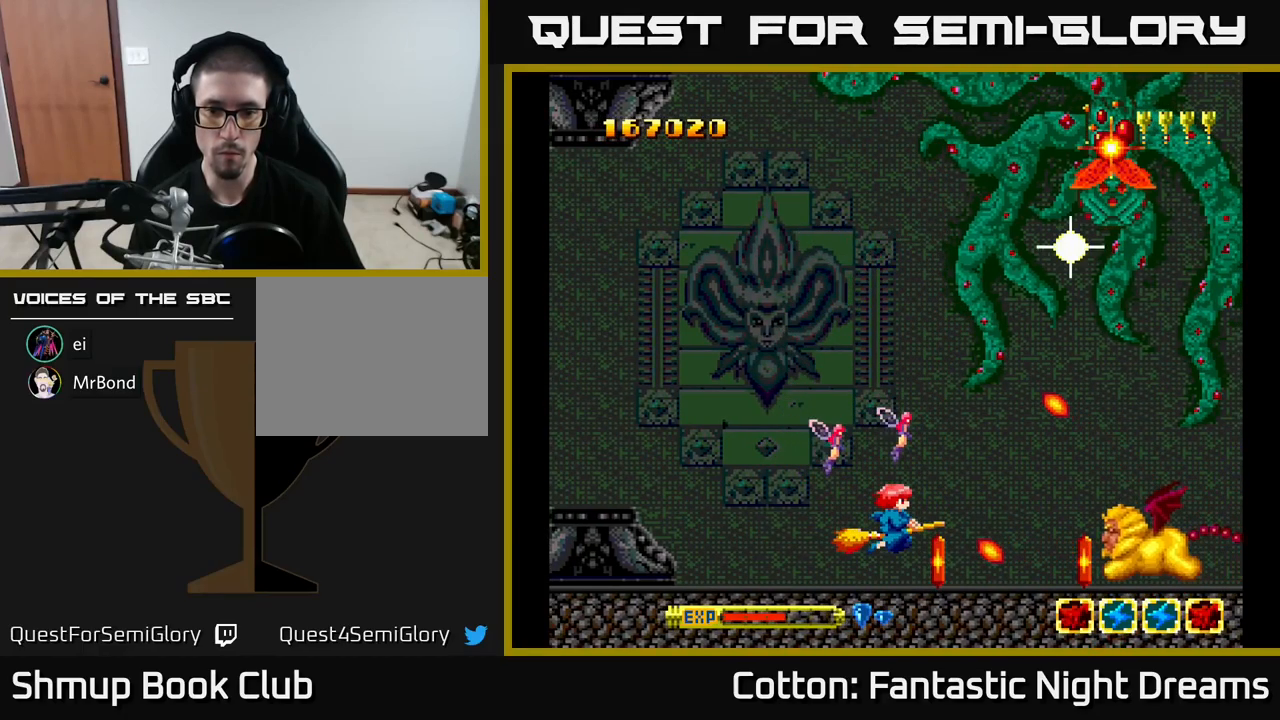
{"buttons": ["DPAD_DOWN", "DPAD_RIGHT"], "right_stick": "center", "events": [[100, "B", "up"], [150, "DPAD_LEFT", "down"], [167, "DPAD_UP", "down"], [250, "DPAD_LEFT", "up"], [267, "DPAD_UP", "up"], [283, "DPAD_RIGHT", "down"], [350, "DPAD_UP", "down"], [367, "DPAD_UP", "up"], [433, "DPAD_DOWN", "down"]]}
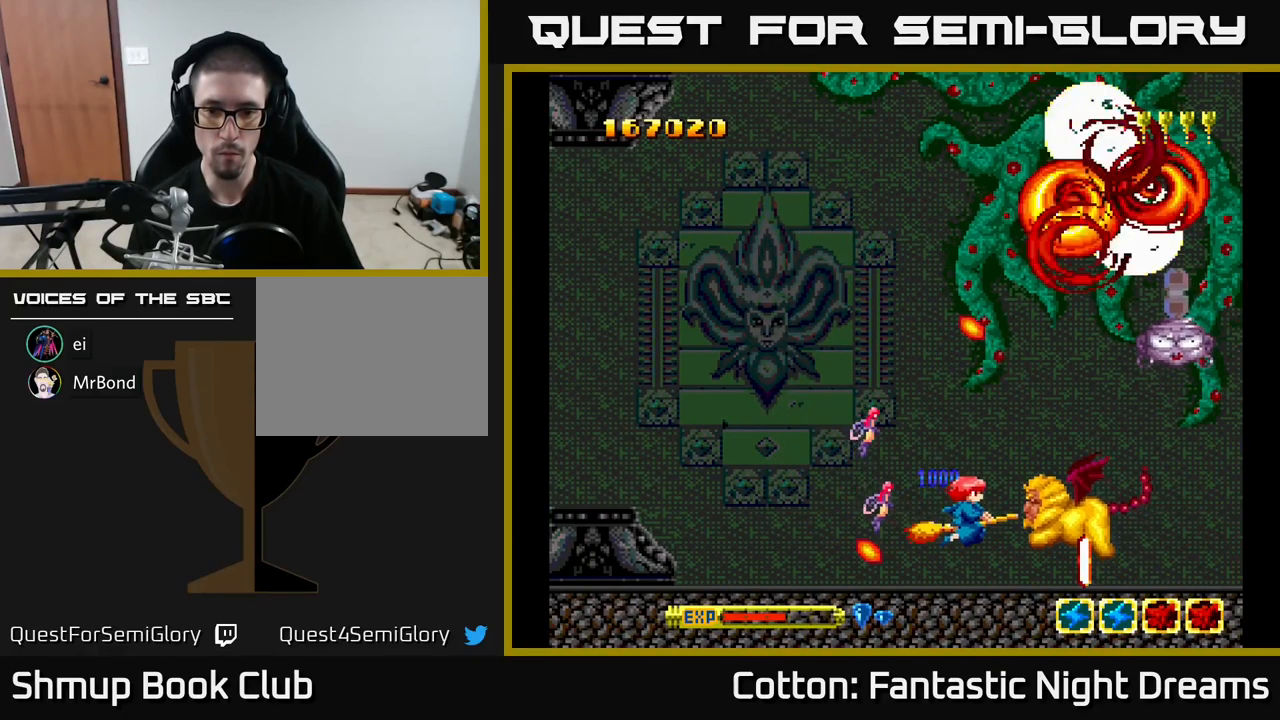
{"buttons": ["Y", "DPAD_DOWN"], "right_stick": "center"}
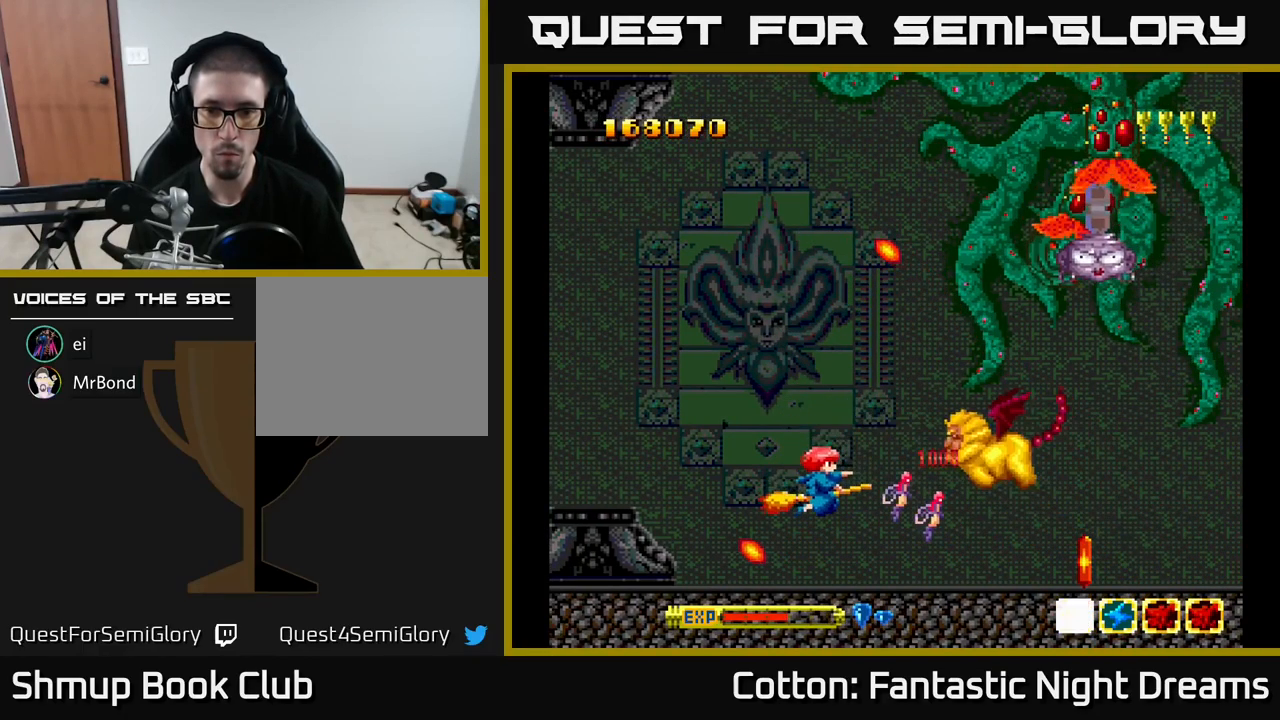
{"buttons": ["Y"], "right_stick": "center", "events": [[17, "DPAD_DOWN", "up"], [117, "DPAD_LEFT", "down"], [117, "DPAD_UP", "down"], [417, "DPAD_UP", "up"], [450, "DPAD_LEFT", "up"]]}
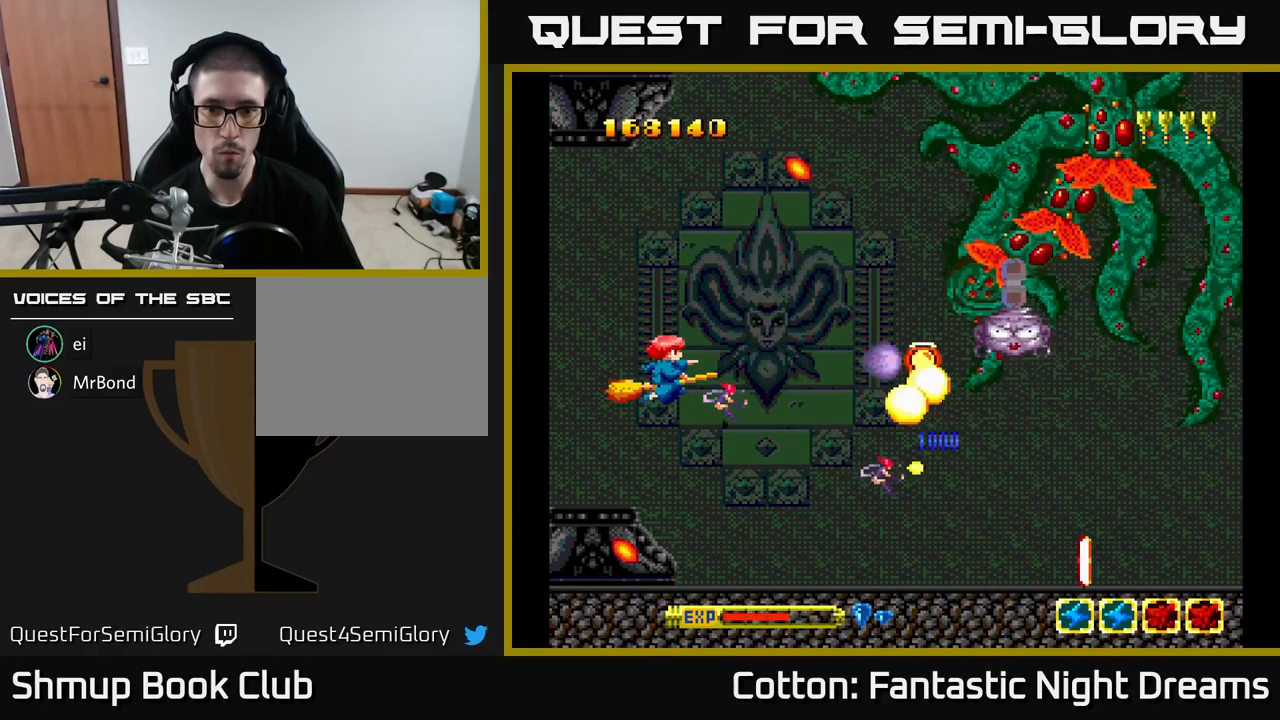
{"buttons": ["Y", "DPAD_DOWN"], "right_stick": "center", "events": [[83, "DPAD_UP", "down"], [217, "DPAD_LEFT", "down"], [250, "DPAD_UP", "up"], [267, "DPAD_LEFT", "up"], [500, "DPAD_DOWN", "down"]]}
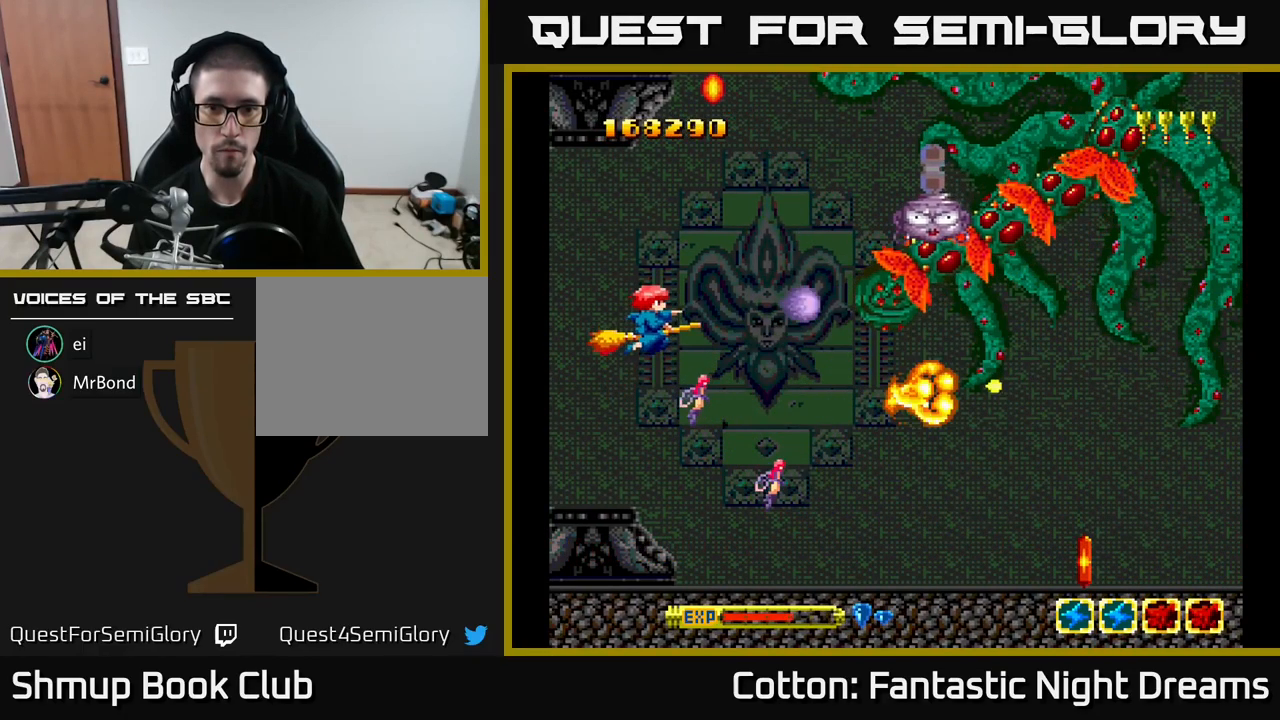
{"buttons": ["Y", "DPAD_DOWN", "DPAD_RIGHT"], "right_stick": "center", "events": [[117, "DPAD_DOWN", "up"], [167, "DPAD_LEFT", "down"], [200, "DPAD_UP", "down"], [283, "DPAD_LEFT", "up"], [300, "DPAD_UP", "up"], [367, "DPAD_DOWN", "down"], [500, "DPAD_RIGHT", "down"]]}
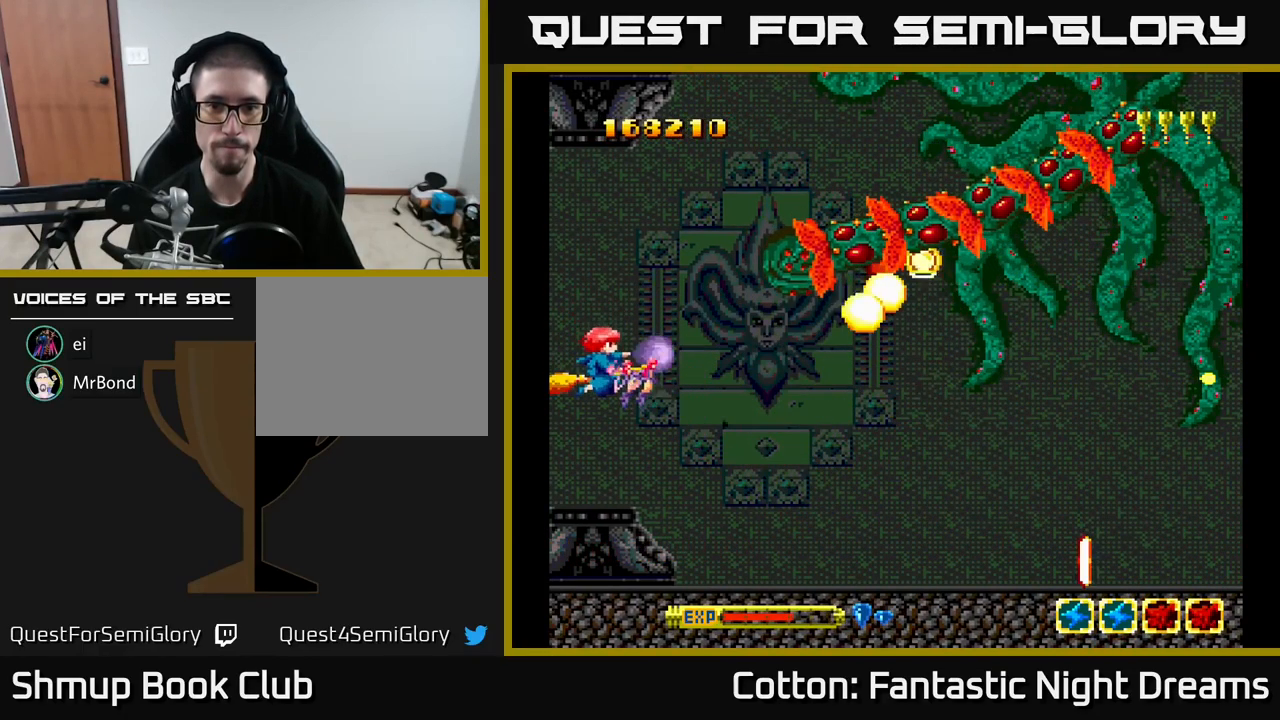
{"buttons": ["DPAD_RIGHT"], "right_stick": "center", "events": [[150, "Y", "up"], [400, "DPAD_DOWN", "up"]]}
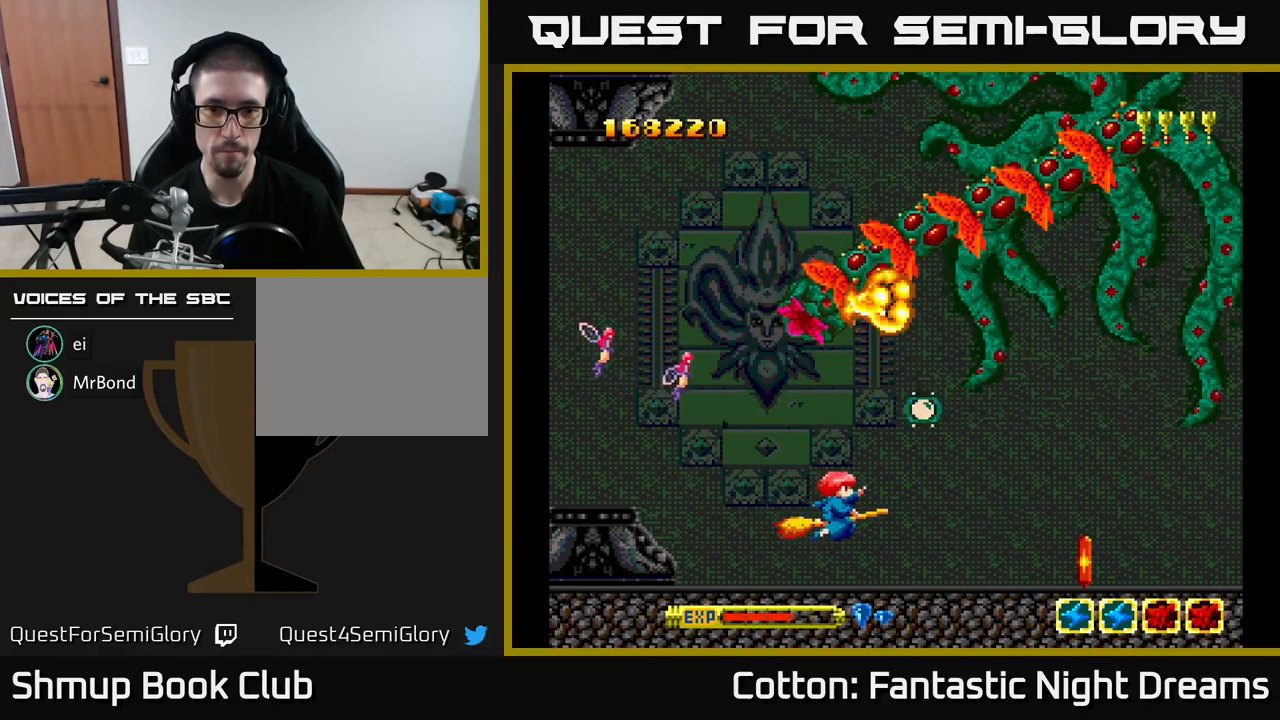
{"buttons": ["B"], "right_stick": "center", "events": [[50, "DPAD_UP", "down"], [150, "DPAD_RIGHT", "up"], [150, "DPAD_UP", "up"], [167, "DPAD_RIGHT", "down"], [183, "DPAD_DOWN", "down"], [217, "DPAD_RIGHT", "up"], [300, "DPAD_RIGHT", "down"], [384, "DPAD_DOWN", "up"], [450, "B", "down"], [500, "DPAD_RIGHT", "up"]]}
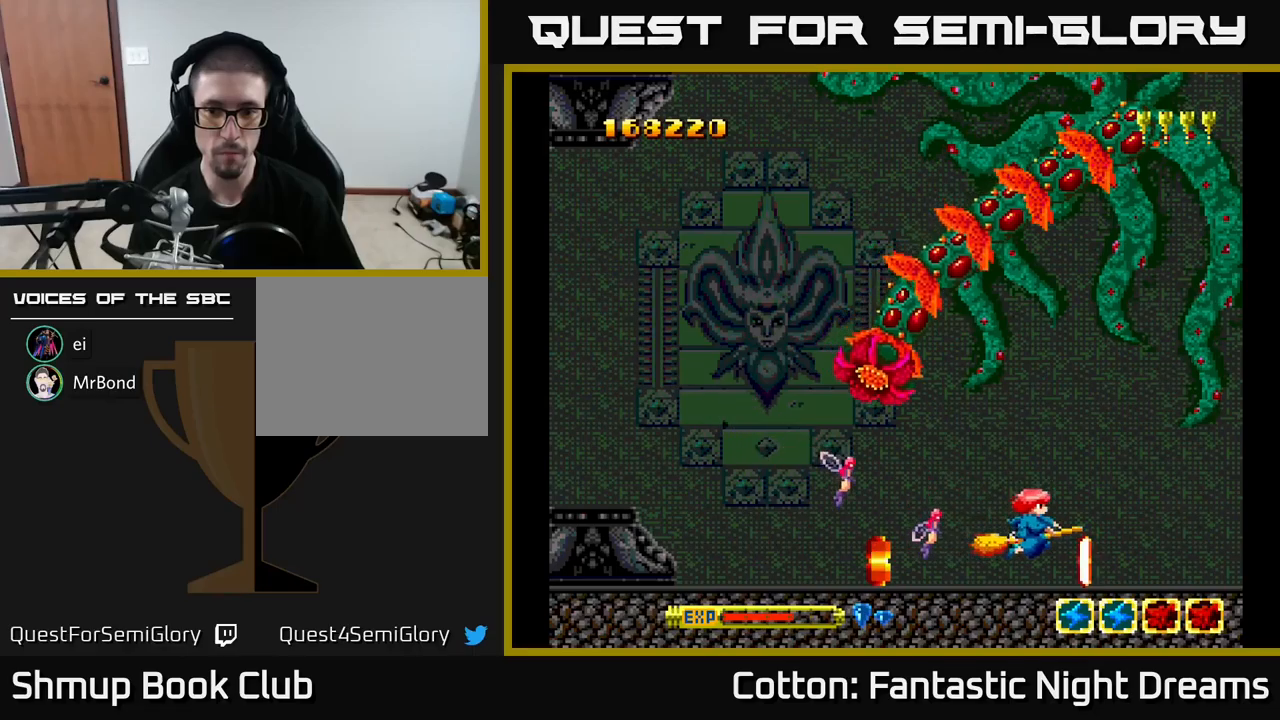
{"buttons": ["DPAD_RIGHT"], "right_stick": "center", "events": [[84, "B", "up"], [450, "DPAD_RIGHT", "down"]]}
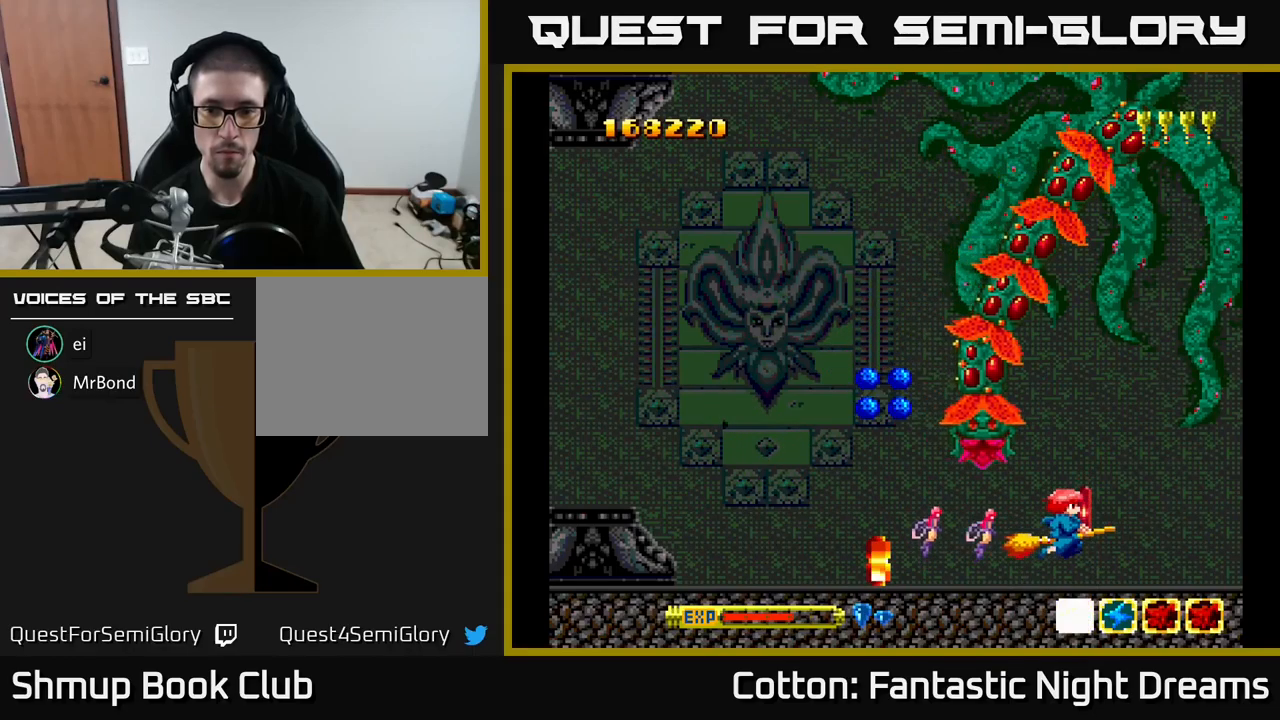
{"buttons": ["DPAD_LEFT"], "right_stick": "center", "events": [[84, "DPAD_RIGHT", "up"], [100, "DPAD_DOWN", "down"], [117, "DPAD_LEFT", "down"], [300, "DPAD_DOWN", "up"]]}
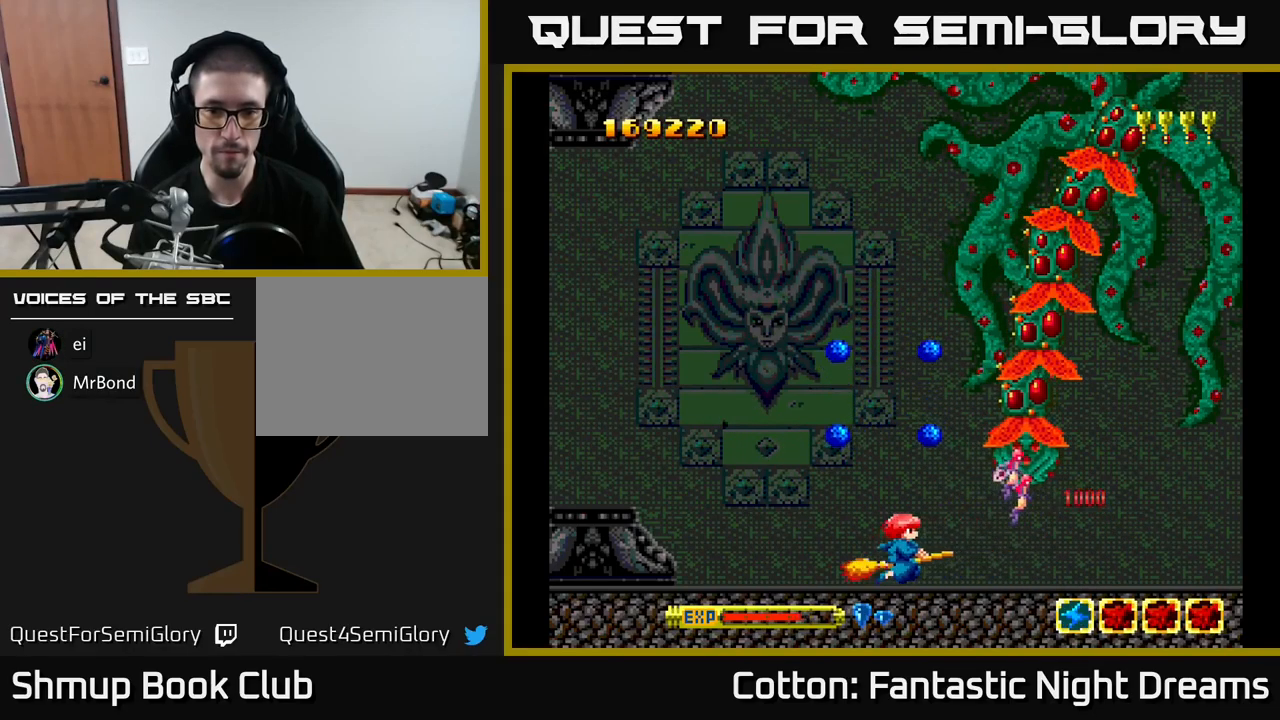
{"buttons": ["Y", "DPAD_UP", "DPAD_LEFT"], "right_stick": "center", "events": [[200, "Y", "down"], [217, "DPAD_UP", "down"]]}
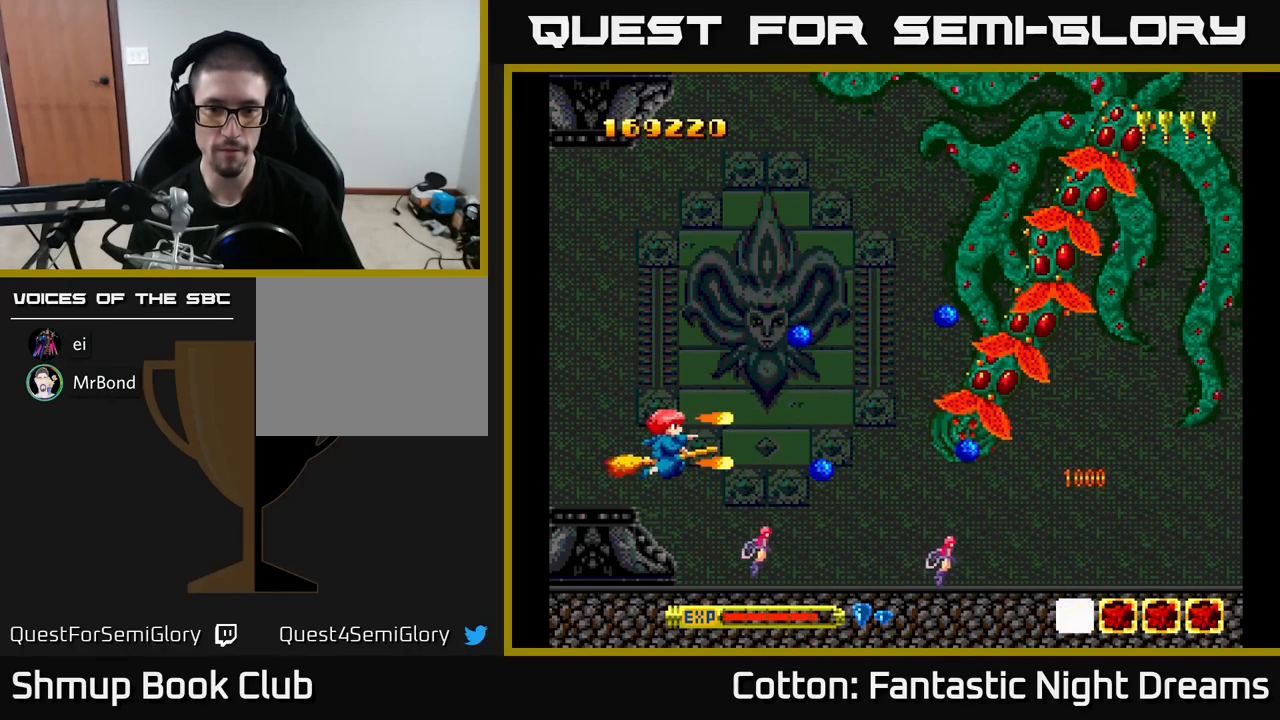
{"buttons": ["Y"], "right_stick": "center", "events": [[17, "DPAD_UP", "up"], [34, "DPAD_LEFT", "up"], [200, "DPAD_LEFT", "down"], [234, "DPAD_UP", "down"], [267, "DPAD_UP", "up"], [317, "DPAD_LEFT", "up"]]}
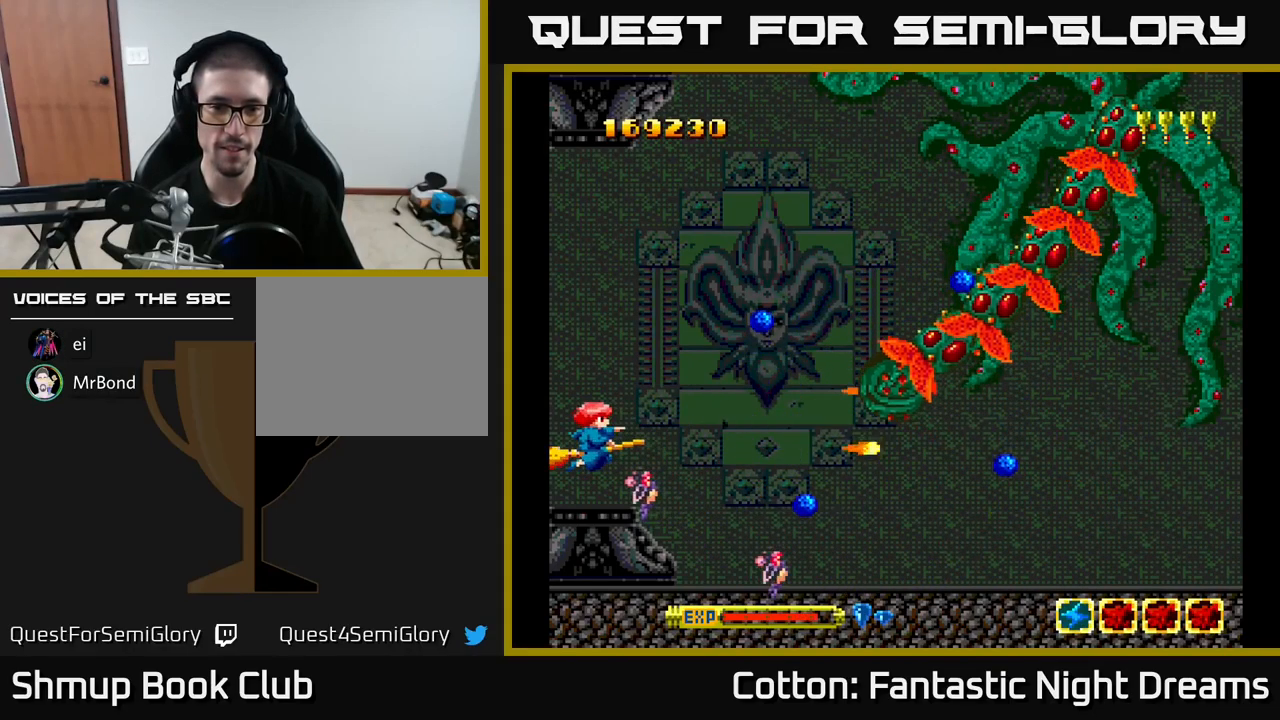
{"buttons": ["Y", "DPAD_UP"], "right_stick": "center", "events": [[450, "DPAD_UP", "down"]]}